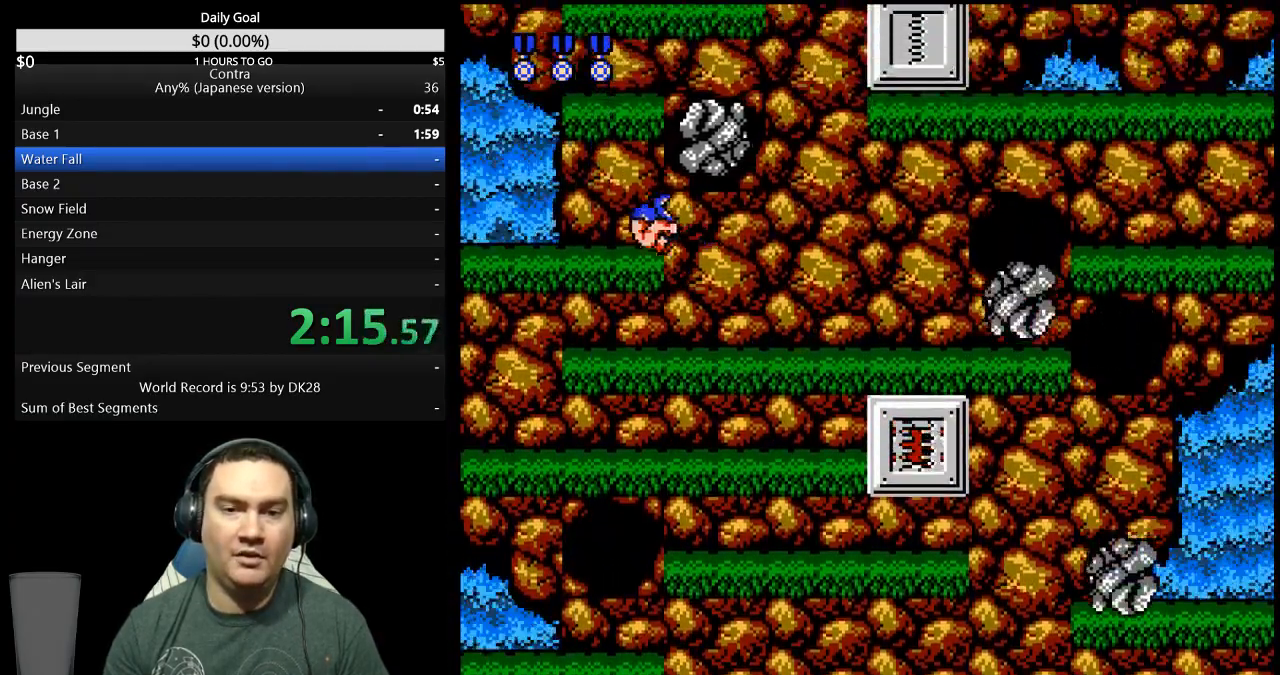
Gameplay with a controller (Nintendo layout); each line is a JSON object with the inputs held at the frame after it. "events" lists button and stick changes between this image and that frame as [ms after this image, input, new state], when the widget could be followed in between. Not read: L3 R3 START.
{"buttons": ["DPAD_LEFT"], "events": [[300, "DPAD_LEFT", "down"], [333, "A", "down"], [433, "A", "up"]]}
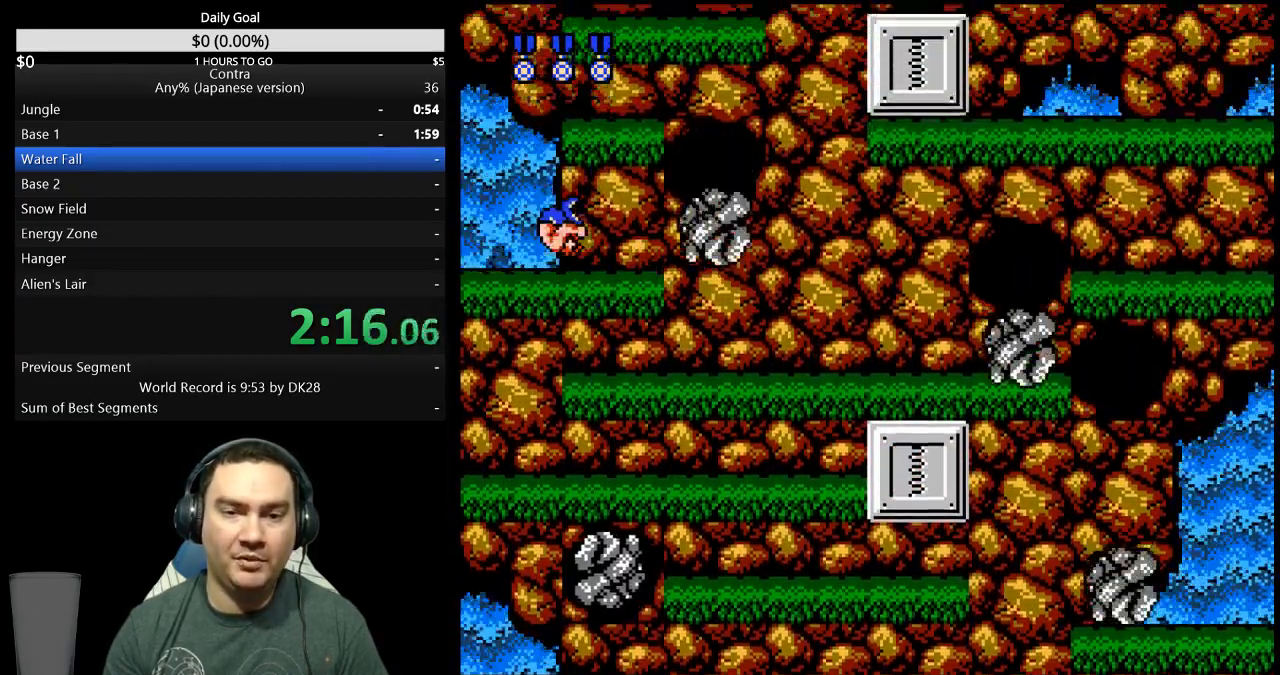
{"buttons": [], "events": [[200, "DPAD_LEFT", "up"], [300, "DPAD_RIGHT", "down"], [500, "DPAD_RIGHT", "up"]]}
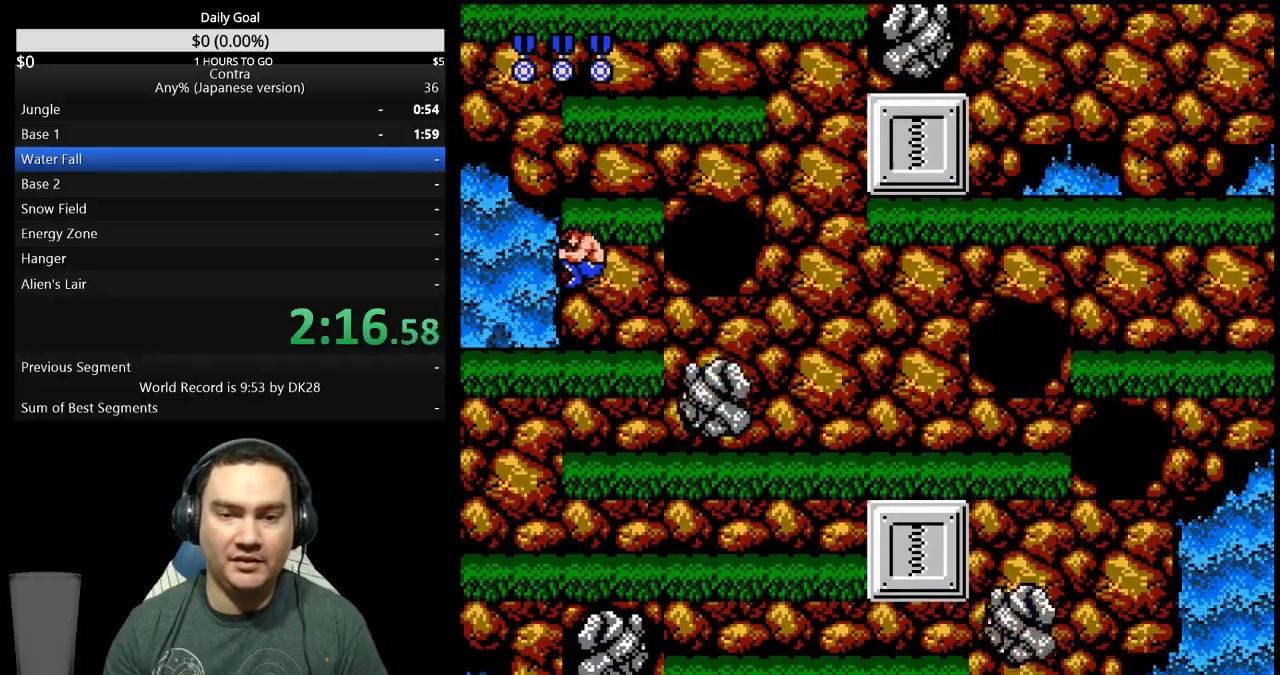
{"buttons": [], "events": [[200, "A", "down"], [300, "A", "up"]]}
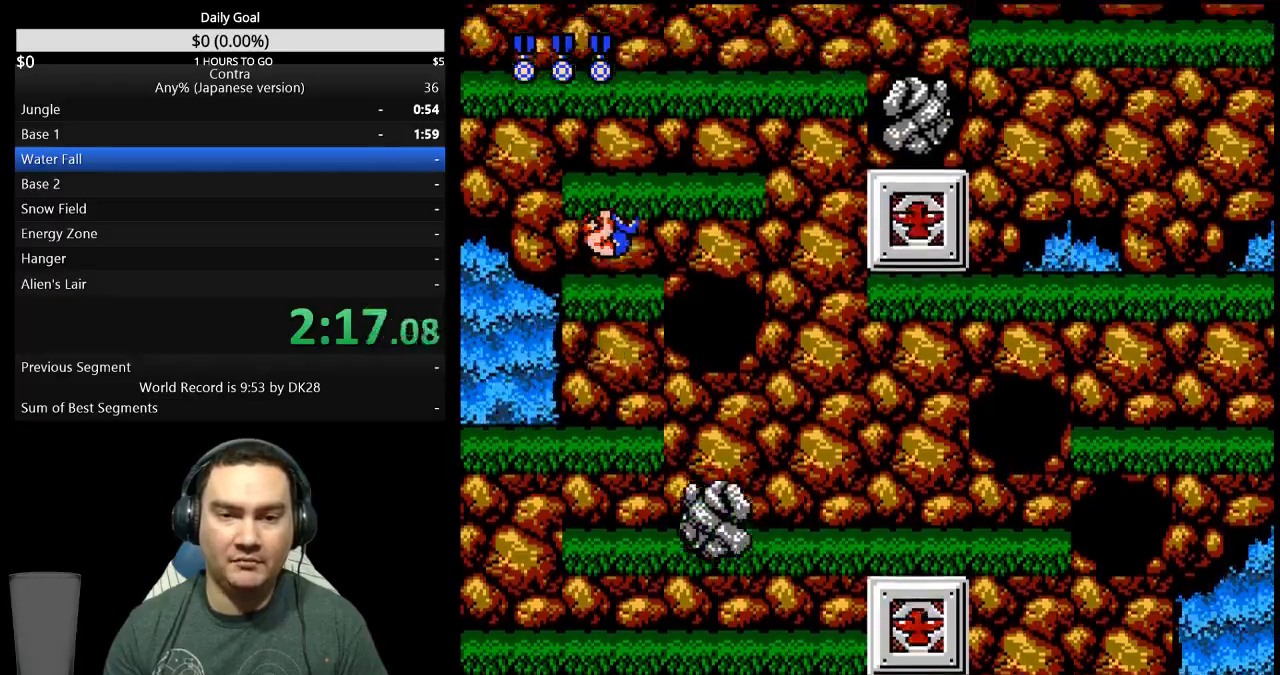
{"buttons": ["A"], "events": [[433, "A", "down"]]}
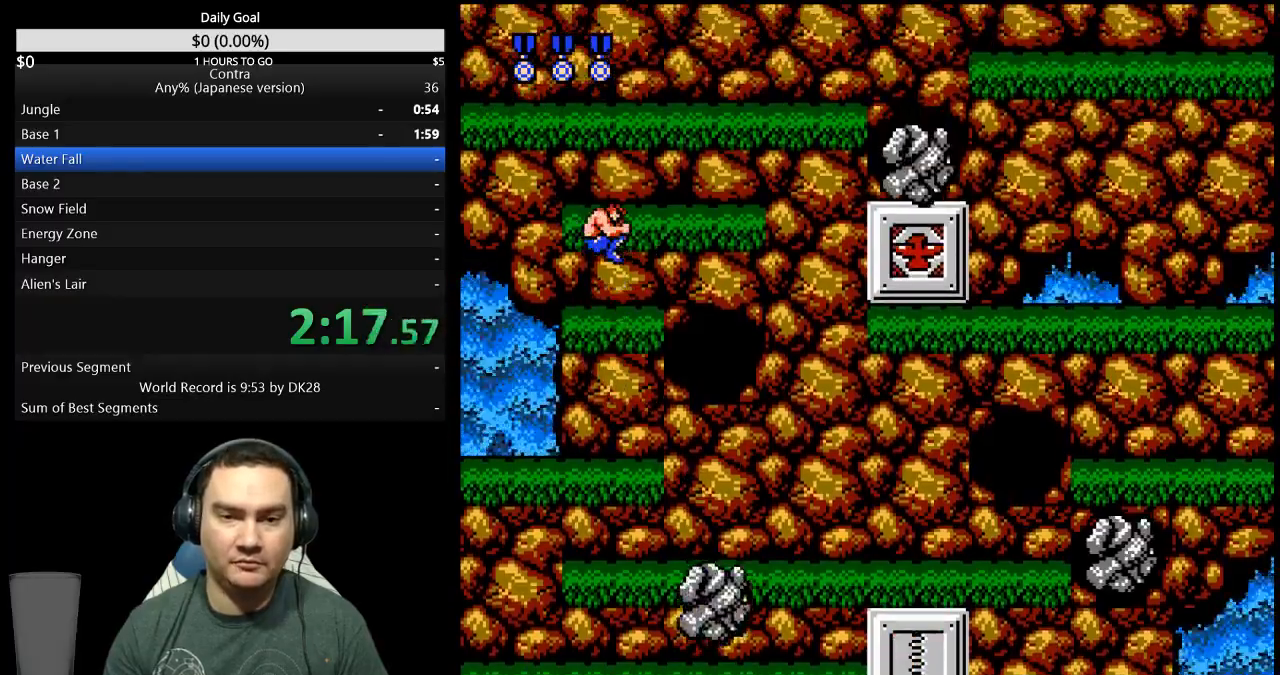
{"buttons": [], "events": [[33, "A", "up"], [300, "B", "down"], [400, "B", "up"]]}
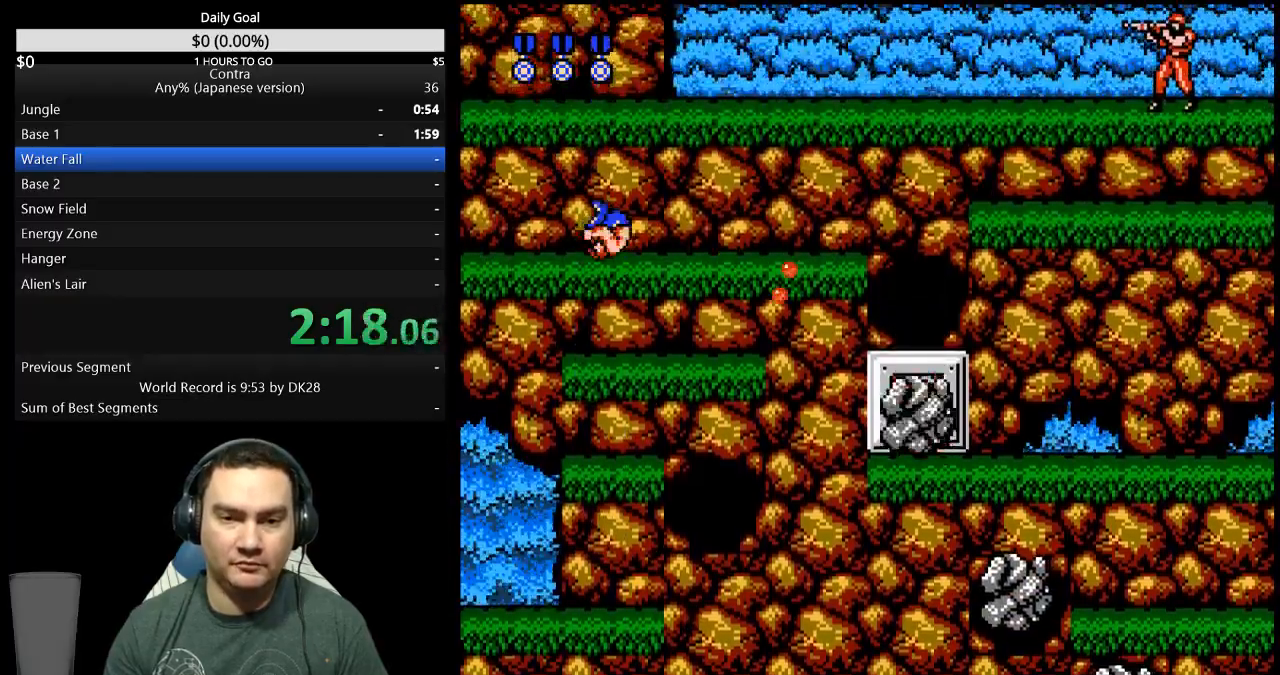
{"buttons": [], "events": [[300, "A", "down"], [400, "A", "up"]]}
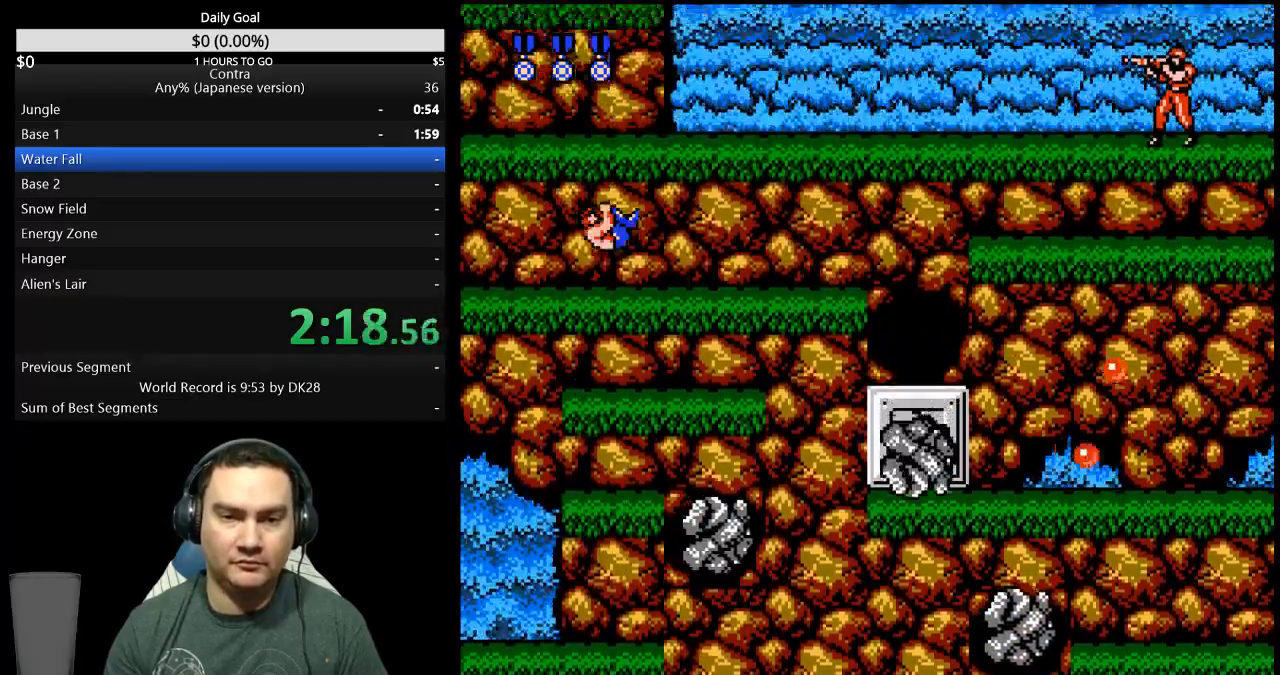
{"buttons": [], "events": []}
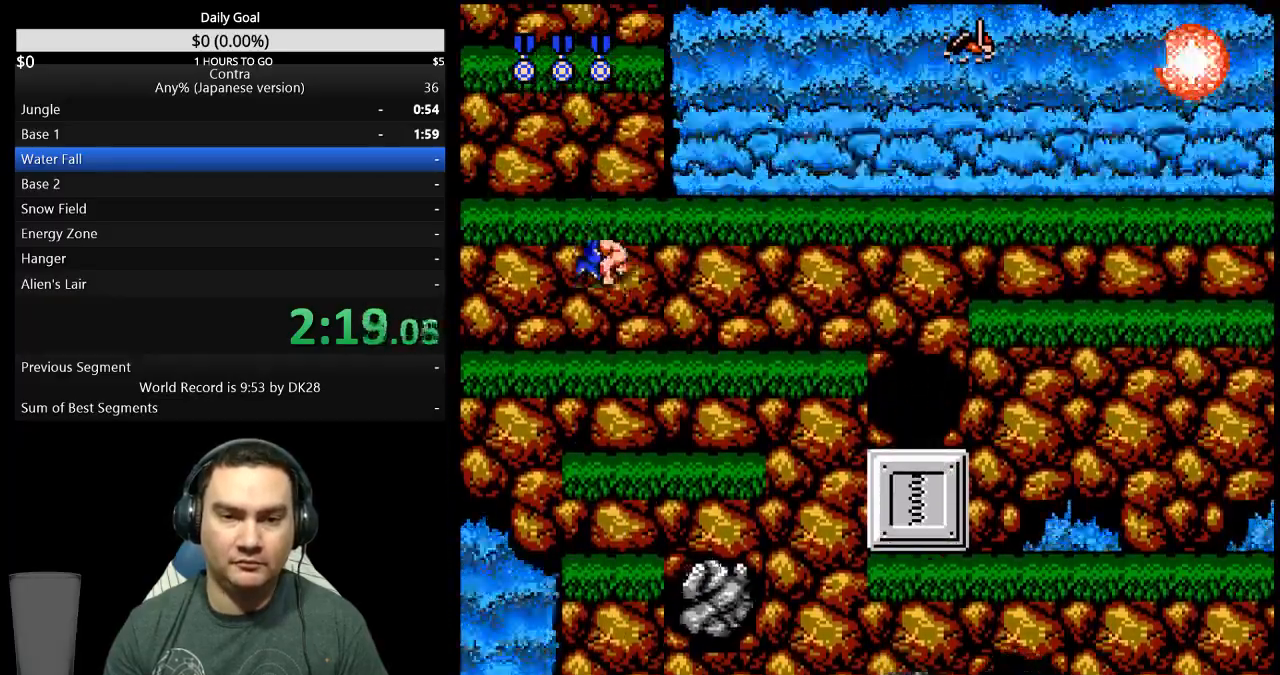
{"buttons": [], "events": [[167, "A", "down"], [267, "A", "up"]]}
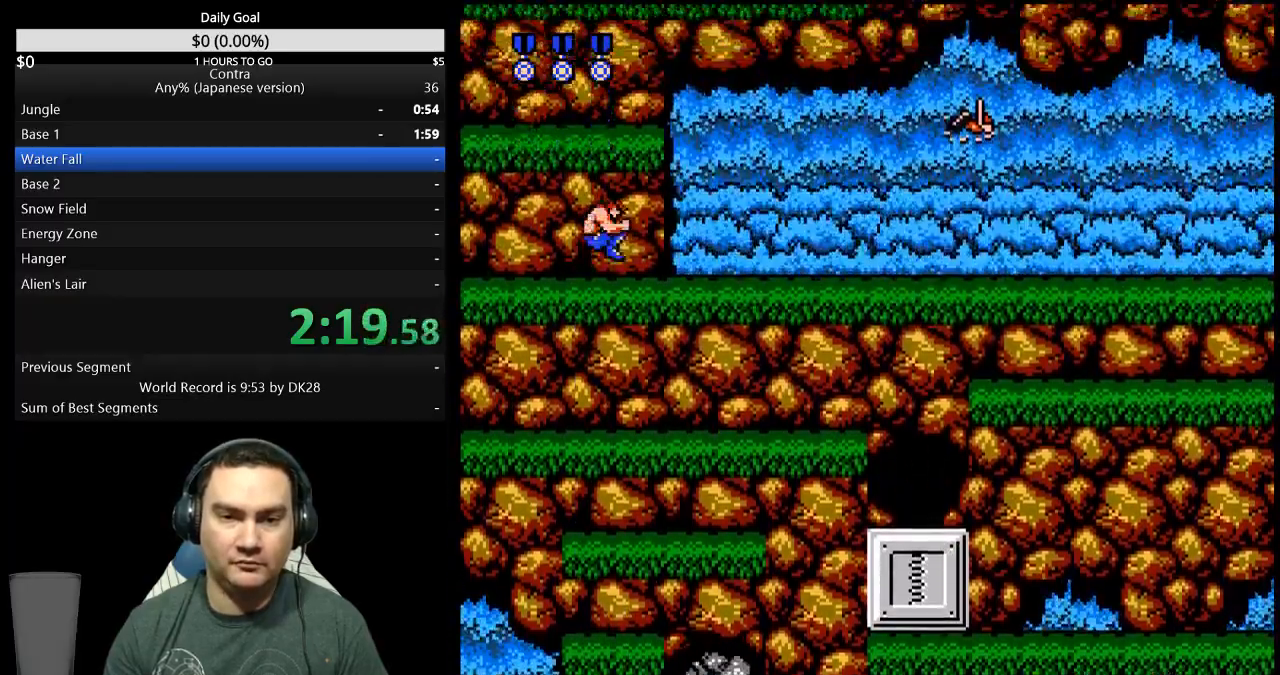
{"buttons": [], "events": [[367, "A", "down"], [467, "A", "up"]]}
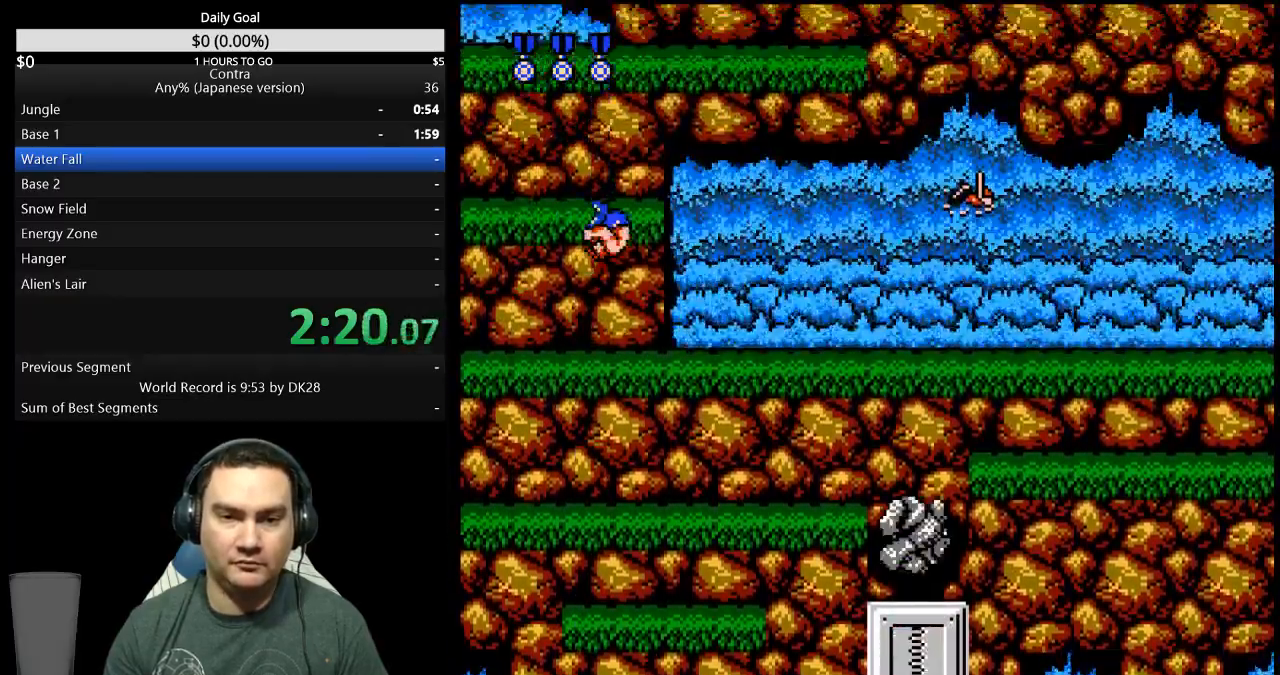
{"buttons": [], "events": []}
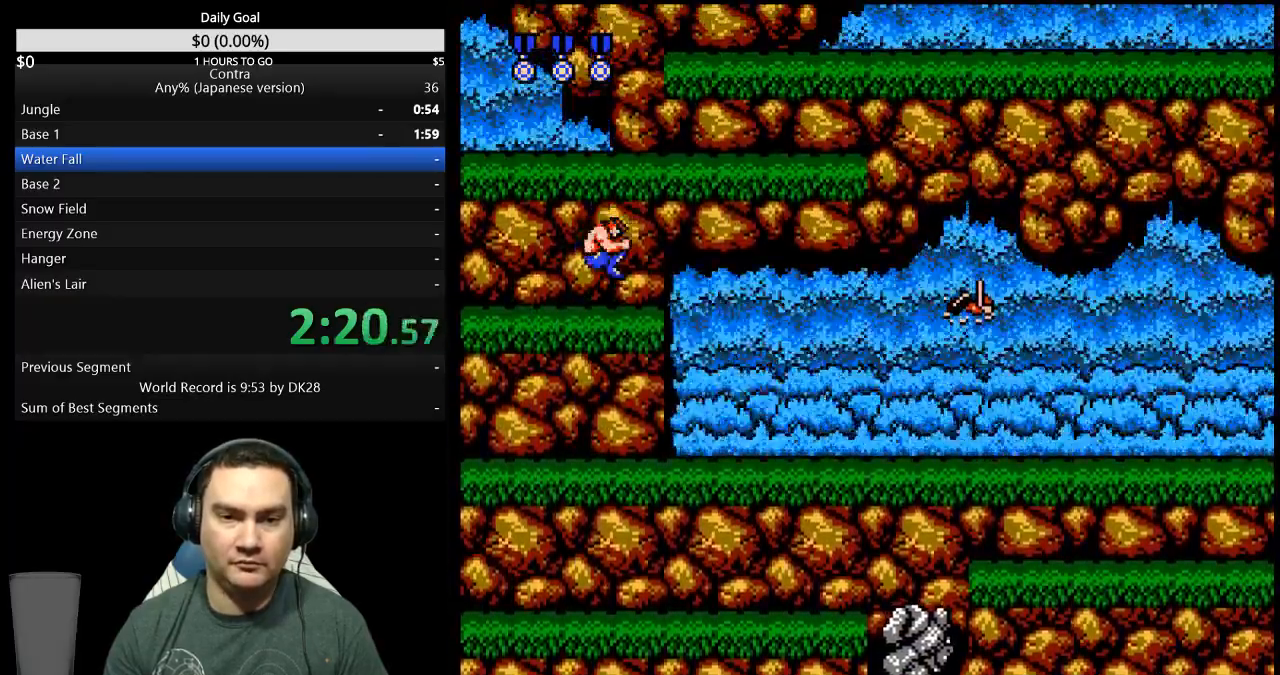
{"buttons": [], "events": [[100, "A", "down"], [233, "A", "up"]]}
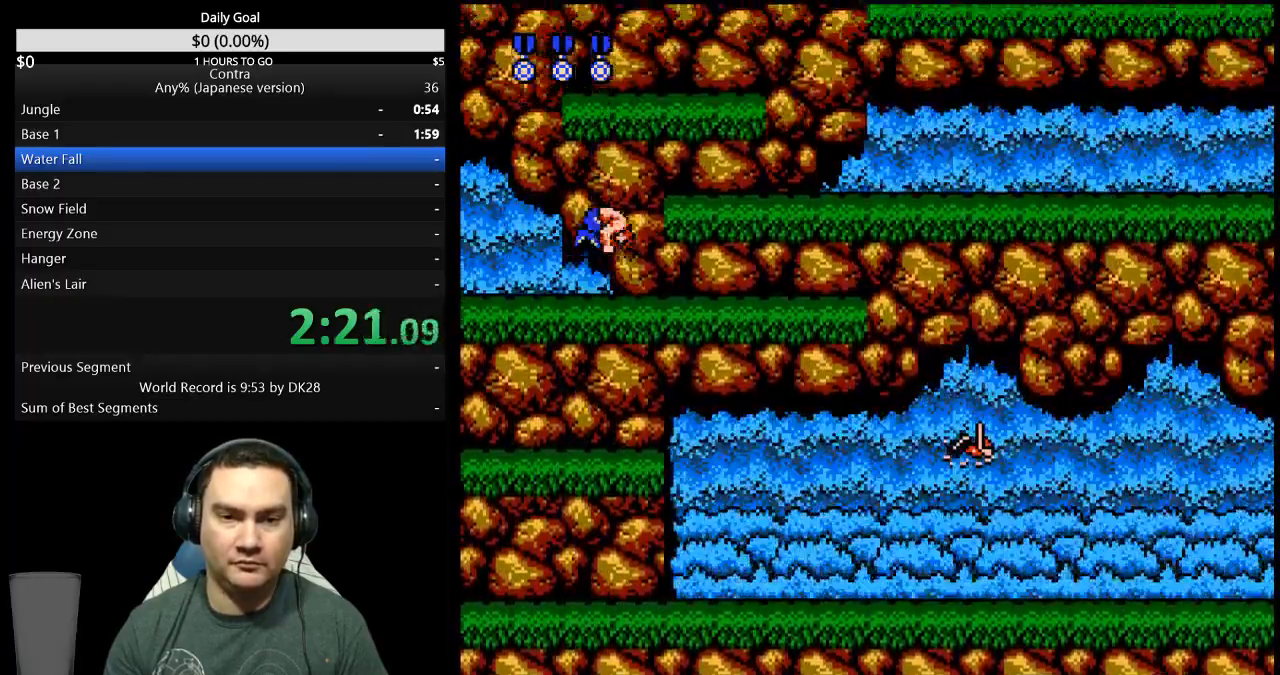
{"buttons": ["B", "DPAD_DOWN", "DPAD_RIGHT"], "events": [[33, "DPAD_RIGHT", "down"], [300, "A", "down"], [400, "A", "up"], [400, "DPAD_DOWN", "down"], [433, "B", "down"]]}
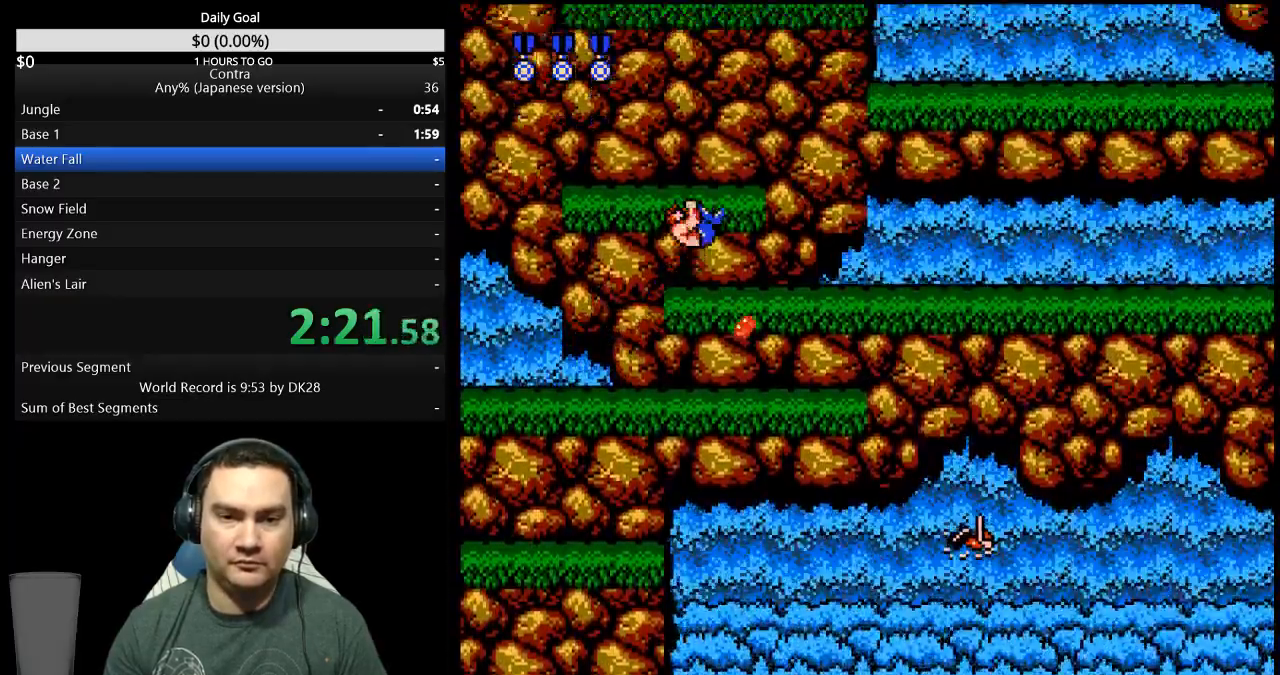
{"buttons": ["DPAD_RIGHT"], "events": [[67, "B", "up"], [133, "B", "down"], [200, "B", "up"], [400, "DPAD_DOWN", "up"]]}
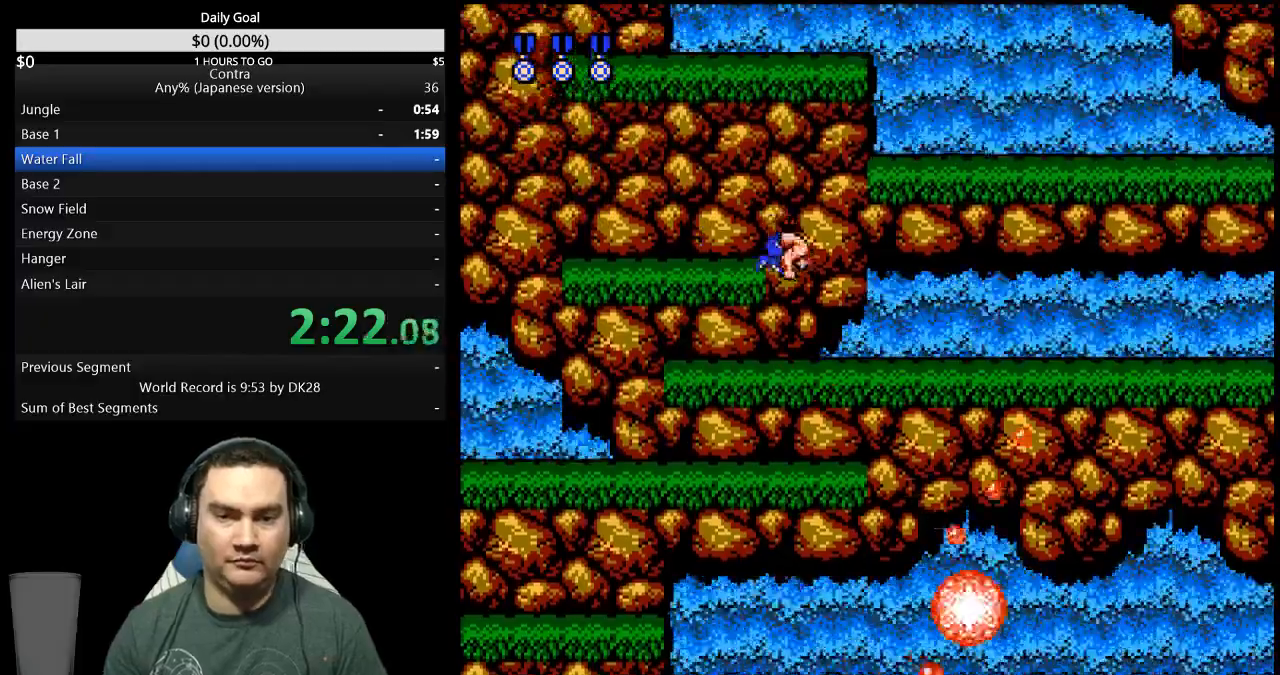
{"buttons": ["DPAD_LEFT"], "events": [[200, "A", "down"], [267, "DPAD_RIGHT", "up"], [300, "A", "up"], [300, "DPAD_LEFT", "down"]]}
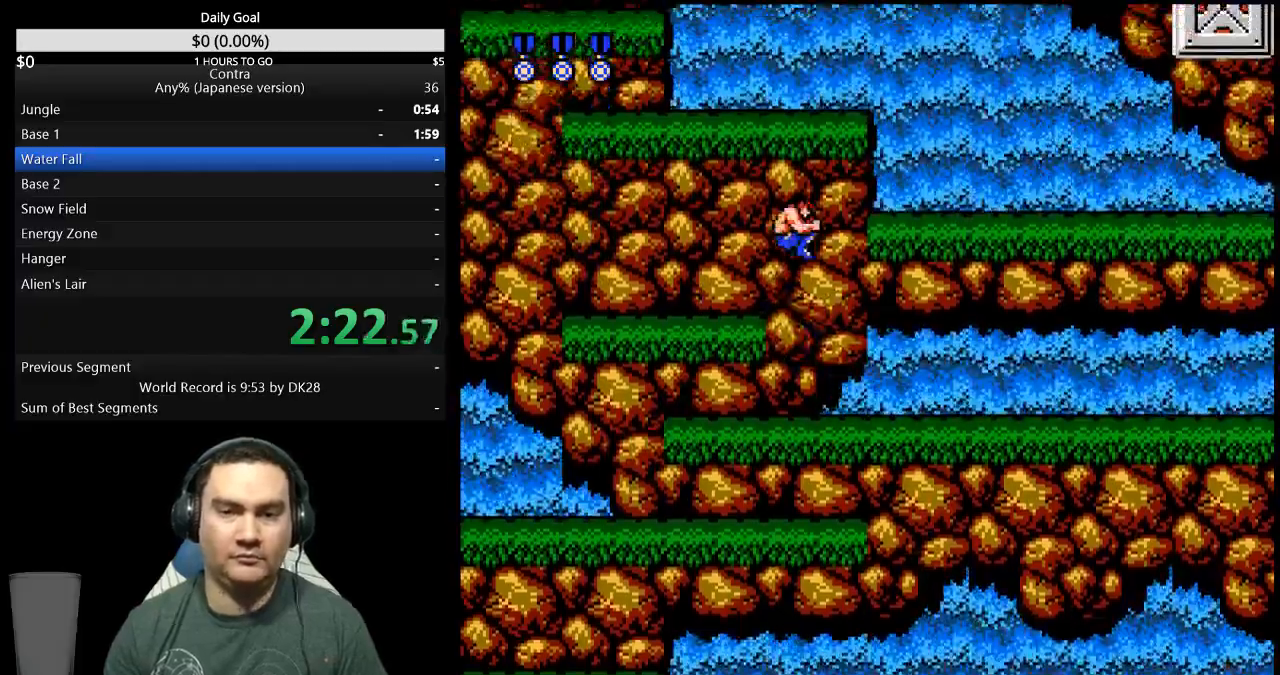
{"buttons": ["DPAD_RIGHT"], "events": [[367, "DPAD_LEFT", "up"], [467, "DPAD_RIGHT", "down"]]}
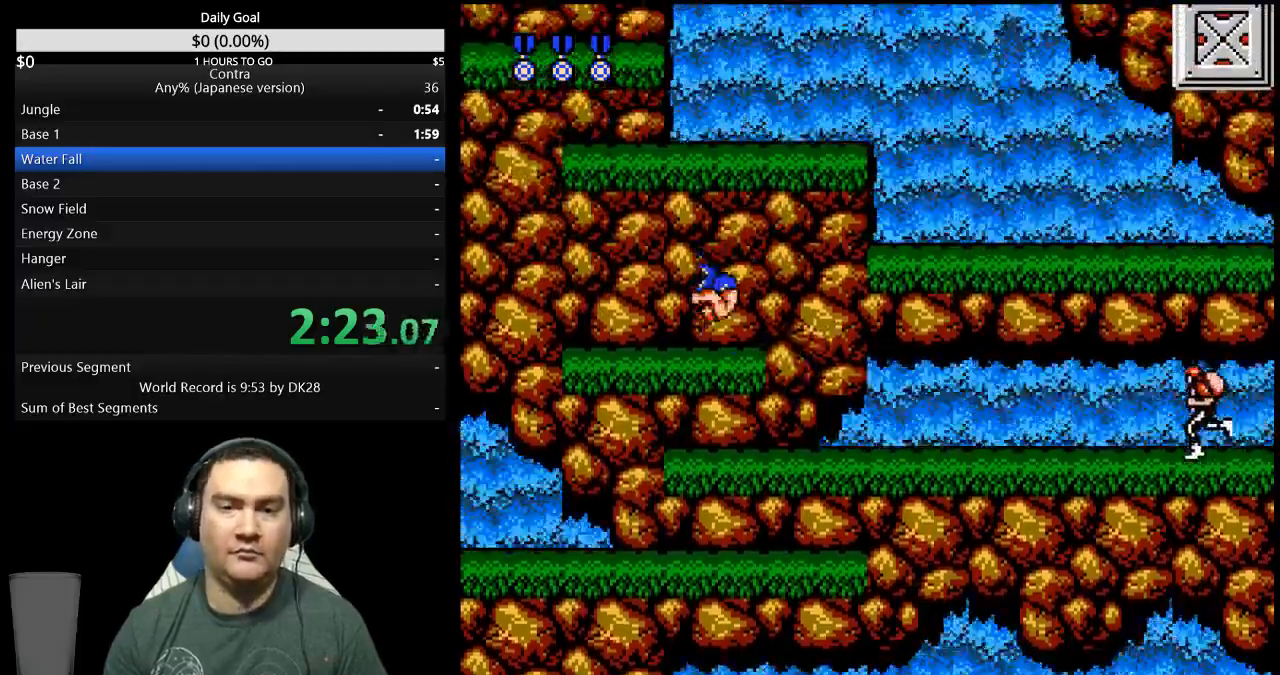
{"buttons": ["DPAD_RIGHT"], "events": [[100, "A", "down"], [233, "A", "up"]]}
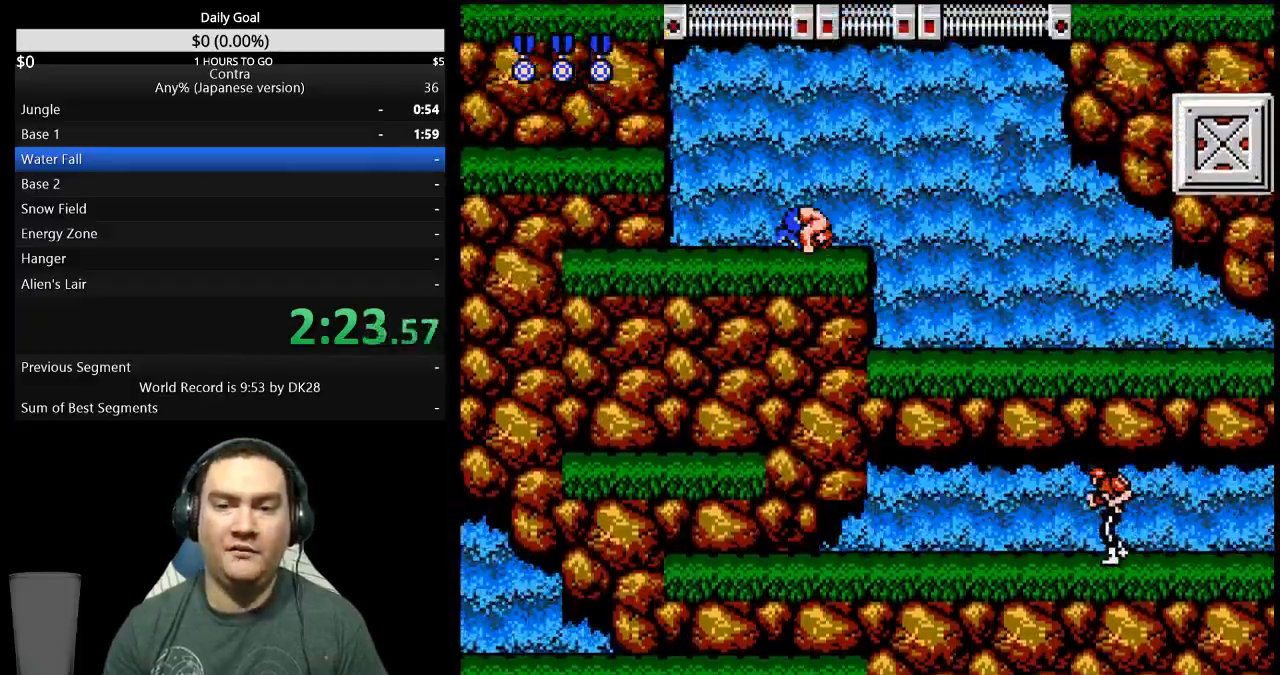
{"buttons": ["A"], "events": [[467, "A", "down"], [467, "DPAD_RIGHT", "up"]]}
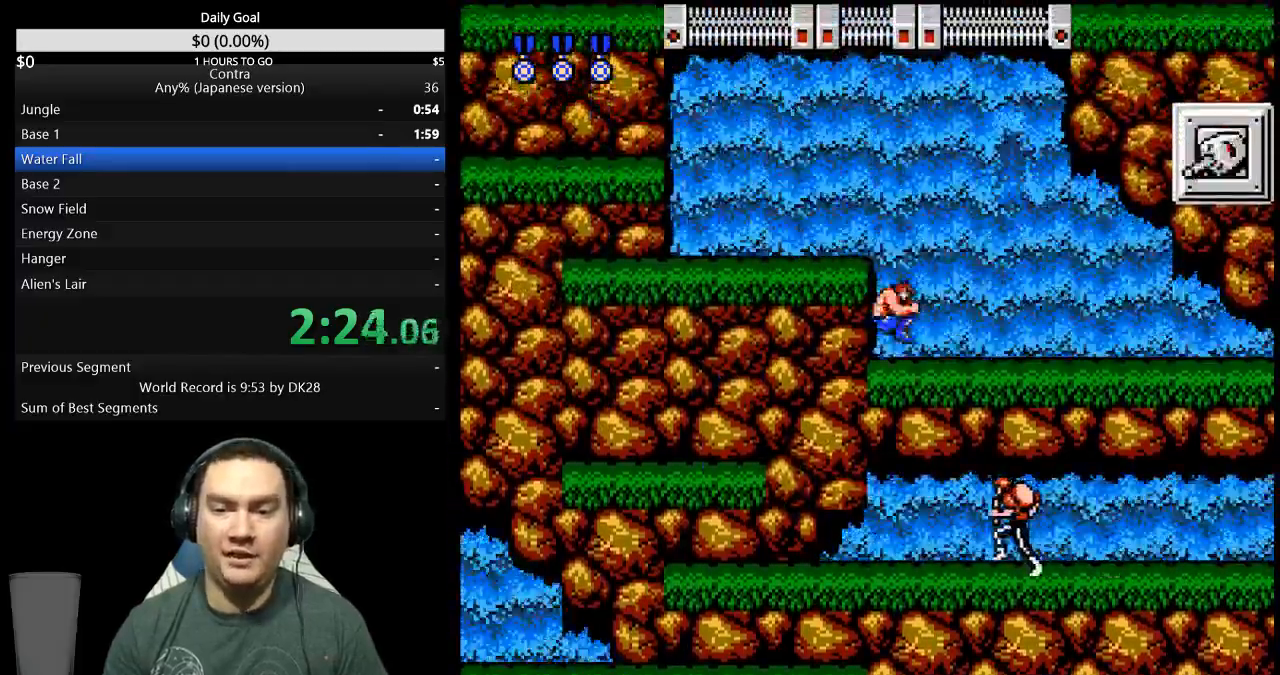
{"buttons": ["DPAD_LEFT"], "events": [[33, "DPAD_LEFT", "down"], [67, "A", "up"]]}
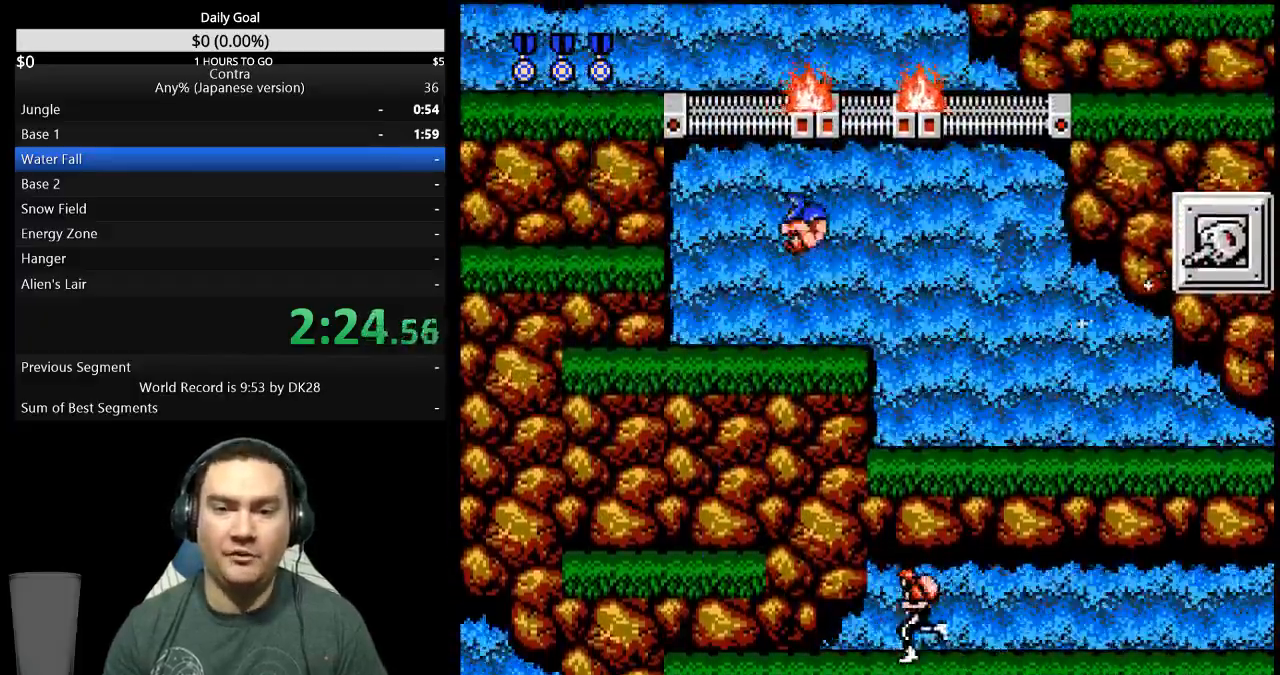
{"buttons": ["DPAD_LEFT"], "events": [[367, "A", "down"], [467, "A", "up"]]}
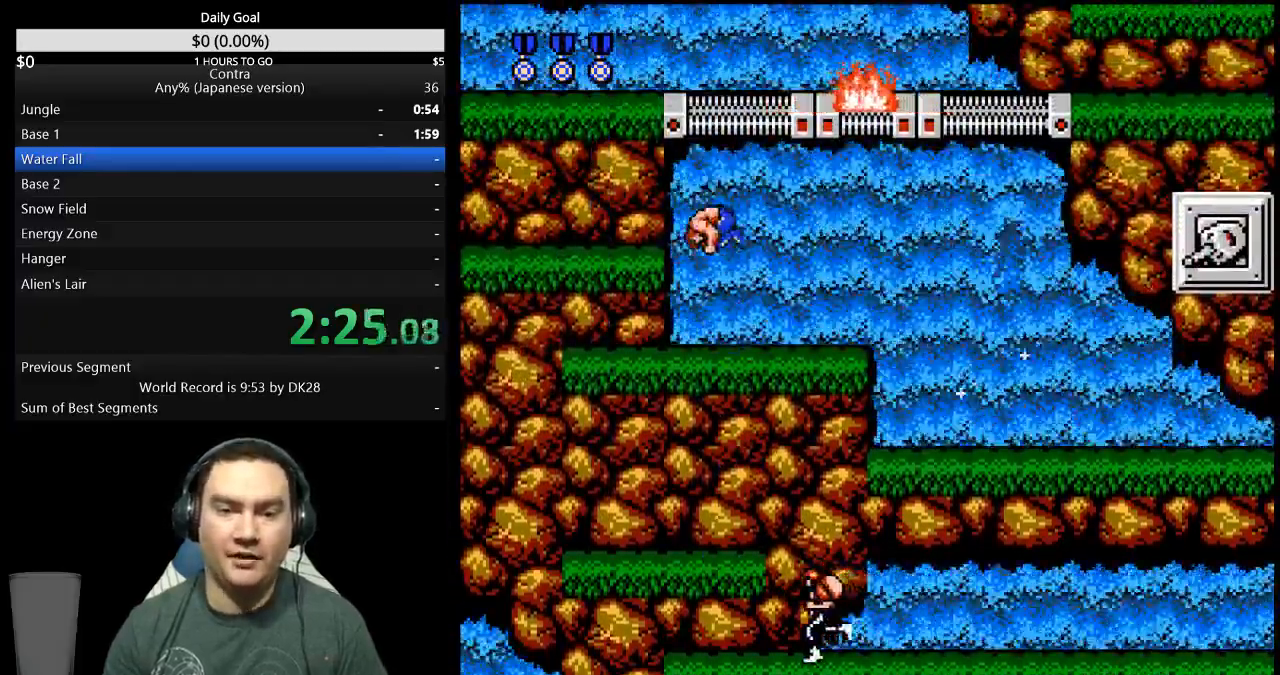
{"buttons": ["DPAD_LEFT"], "events": [[333, "DPAD_LEFT", "up"], [500, "DPAD_LEFT", "down"]]}
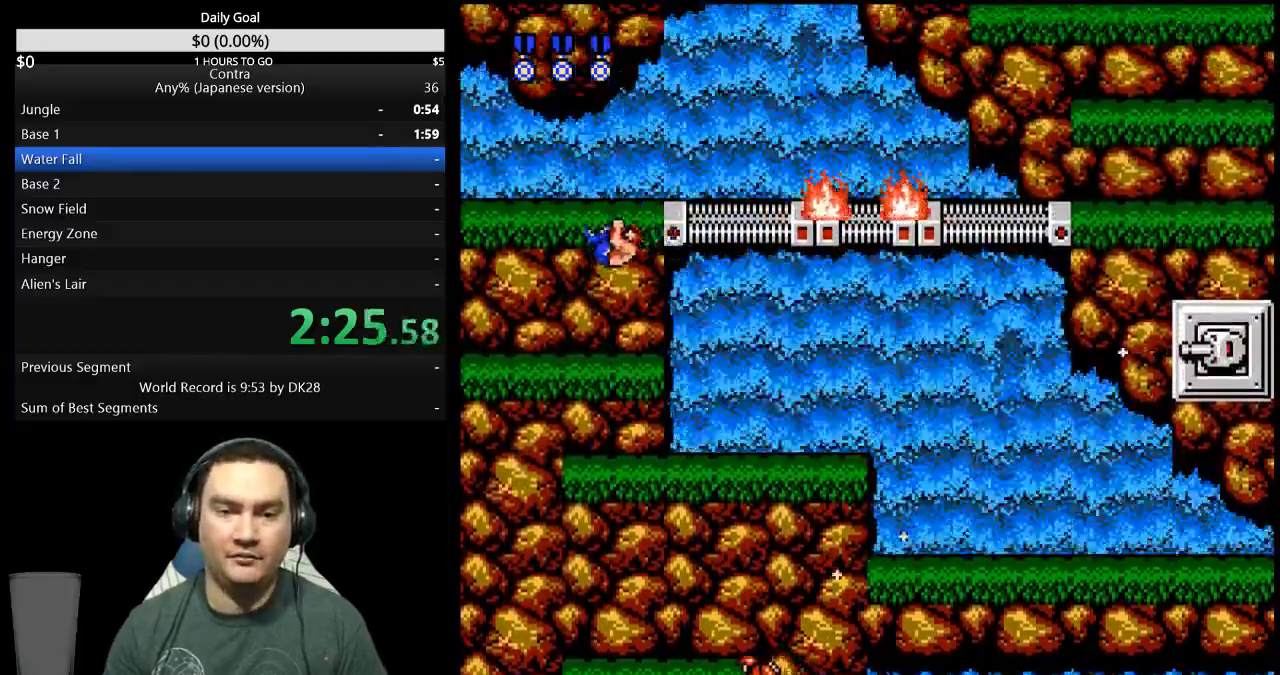
{"buttons": ["DPAD_LEFT"], "events": [[233, "A", "down"], [367, "A", "up"]]}
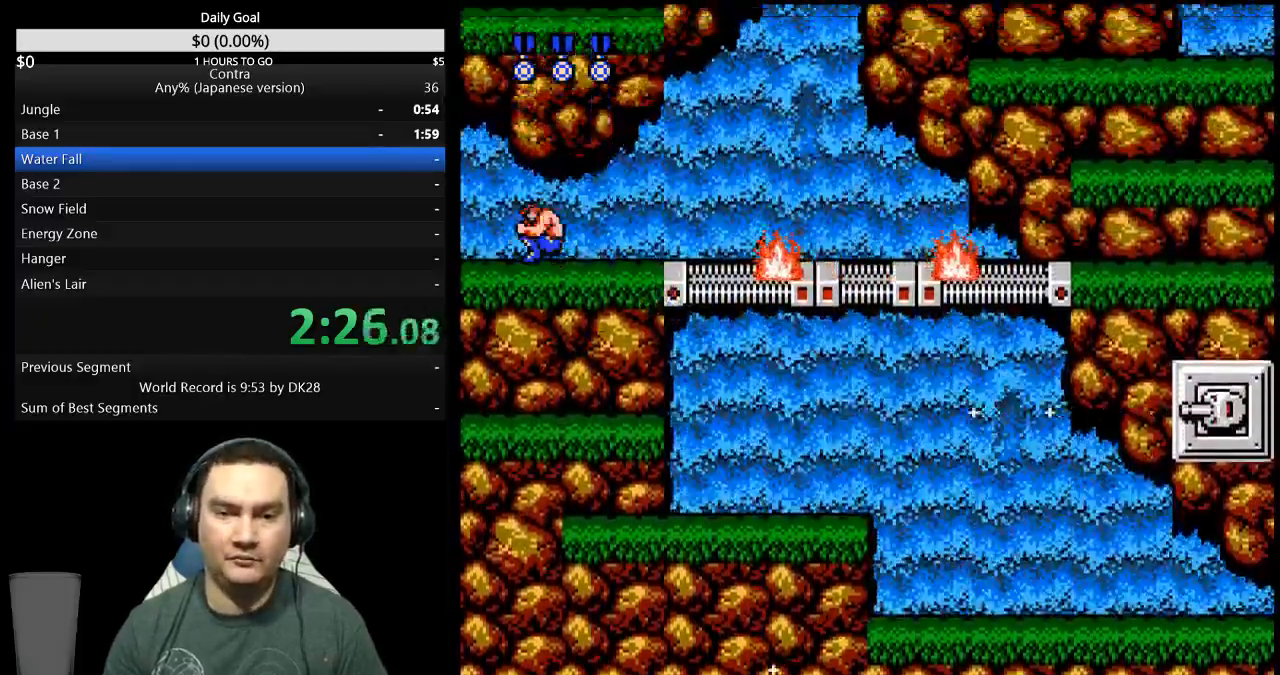
{"buttons": ["A", "DPAD_LEFT"], "events": [[467, "A", "down"]]}
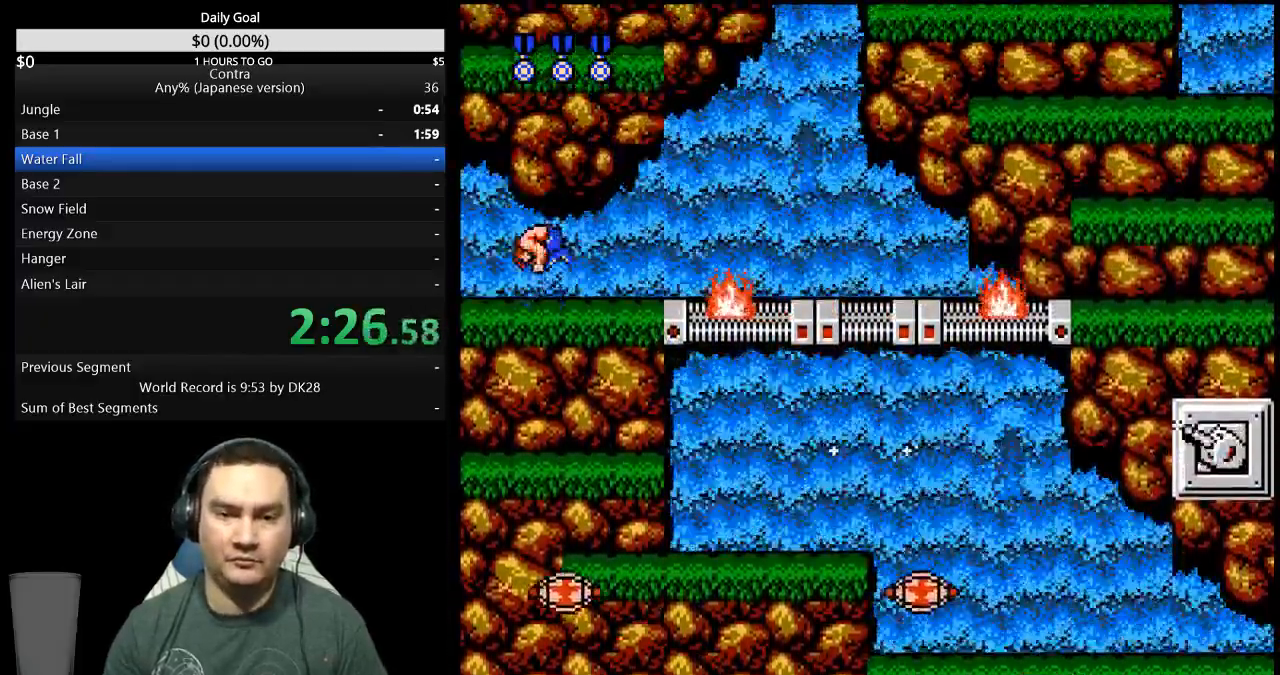
{"buttons": ["DPAD_DOWN", "DPAD_RIGHT"], "events": [[100, "A", "up"], [200, "DPAD_DOWN", "down"], [200, "DPAD_LEFT", "up"], [233, "B", "down"], [233, "DPAD_RIGHT", "down"], [400, "B", "up"]]}
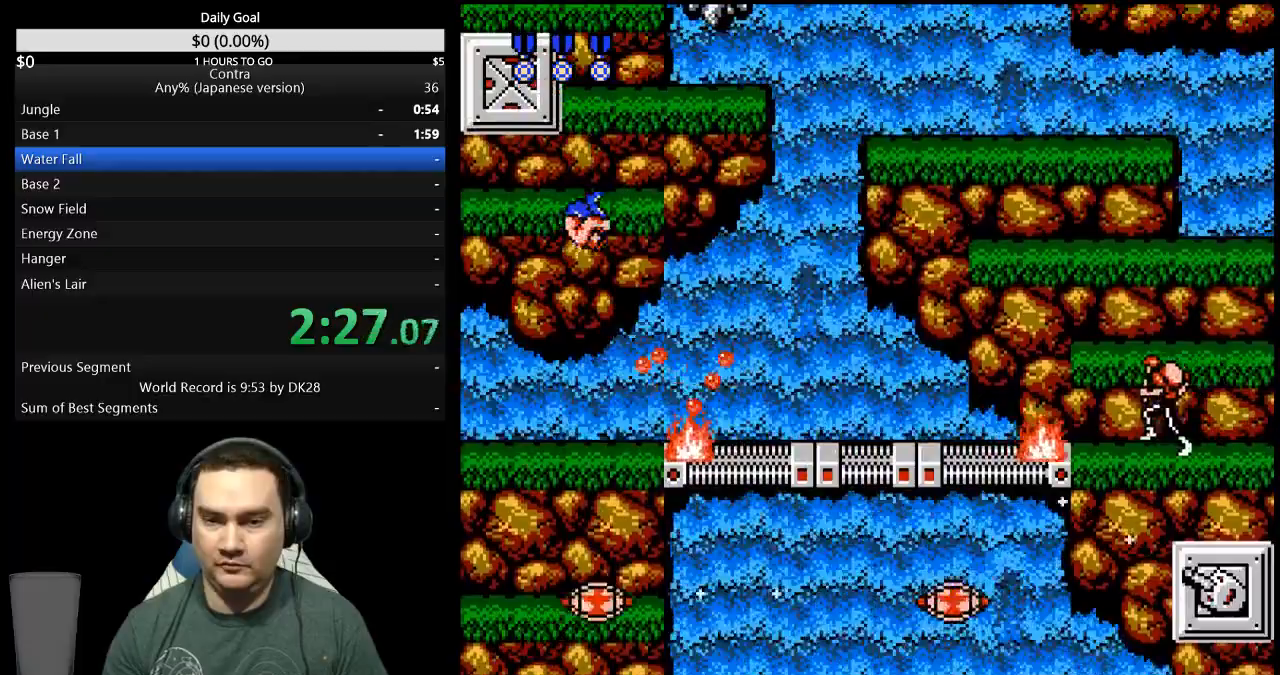
{"buttons": ["DPAD_RIGHT"], "events": [[33, "DPAD_RIGHT", "up"], [100, "DPAD_DOWN", "up"], [100, "DPAD_LEFT", "down"], [333, "DPAD_LEFT", "up"], [400, "DPAD_RIGHT", "down"]]}
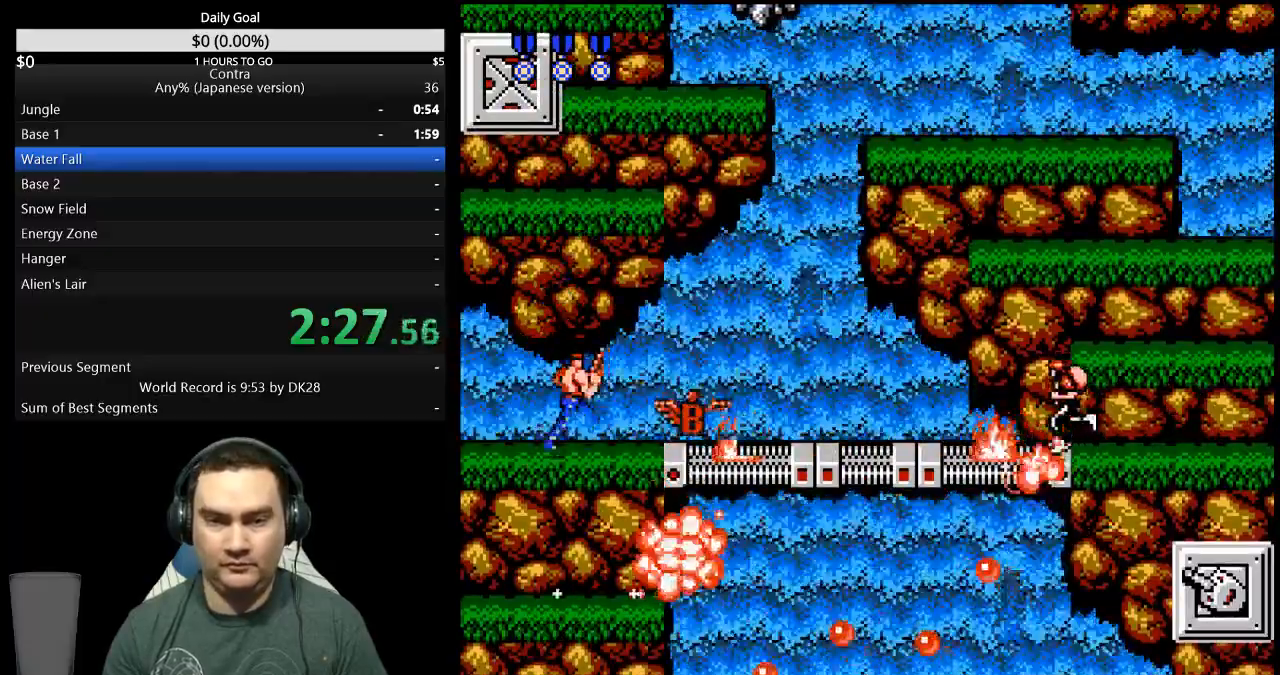
{"buttons": ["DPAD_RIGHT"], "events": []}
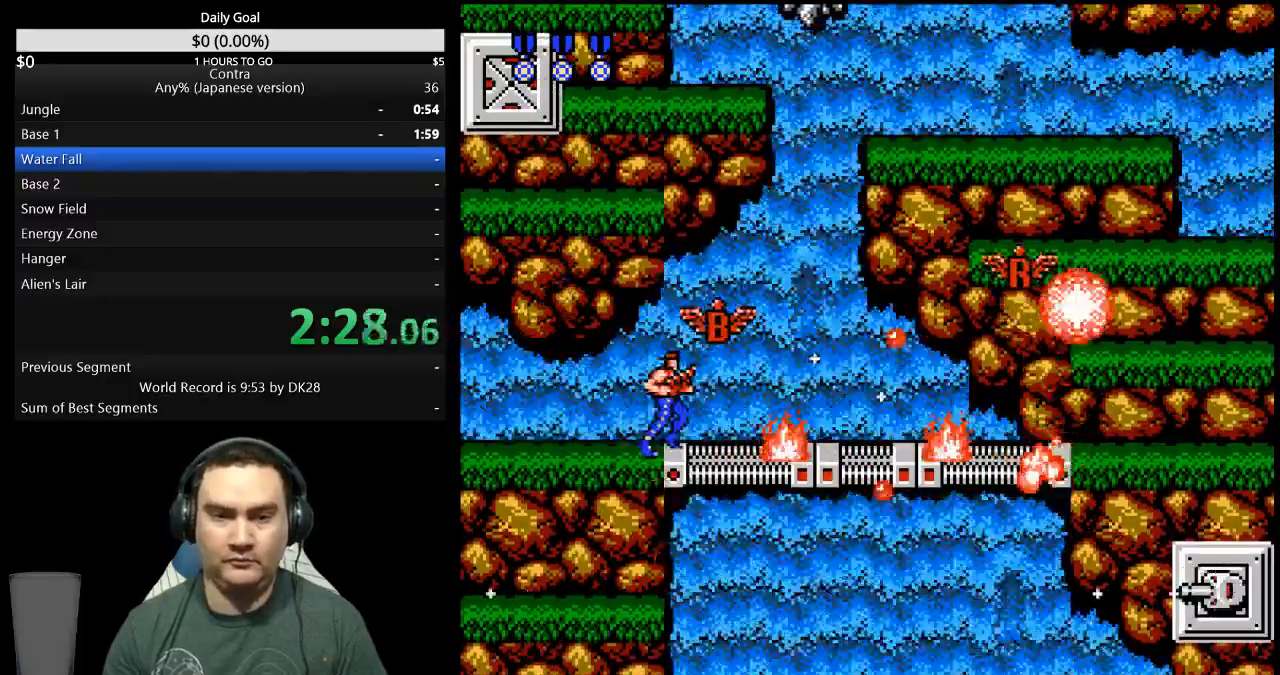
{"buttons": ["DPAD_RIGHT"], "events": []}
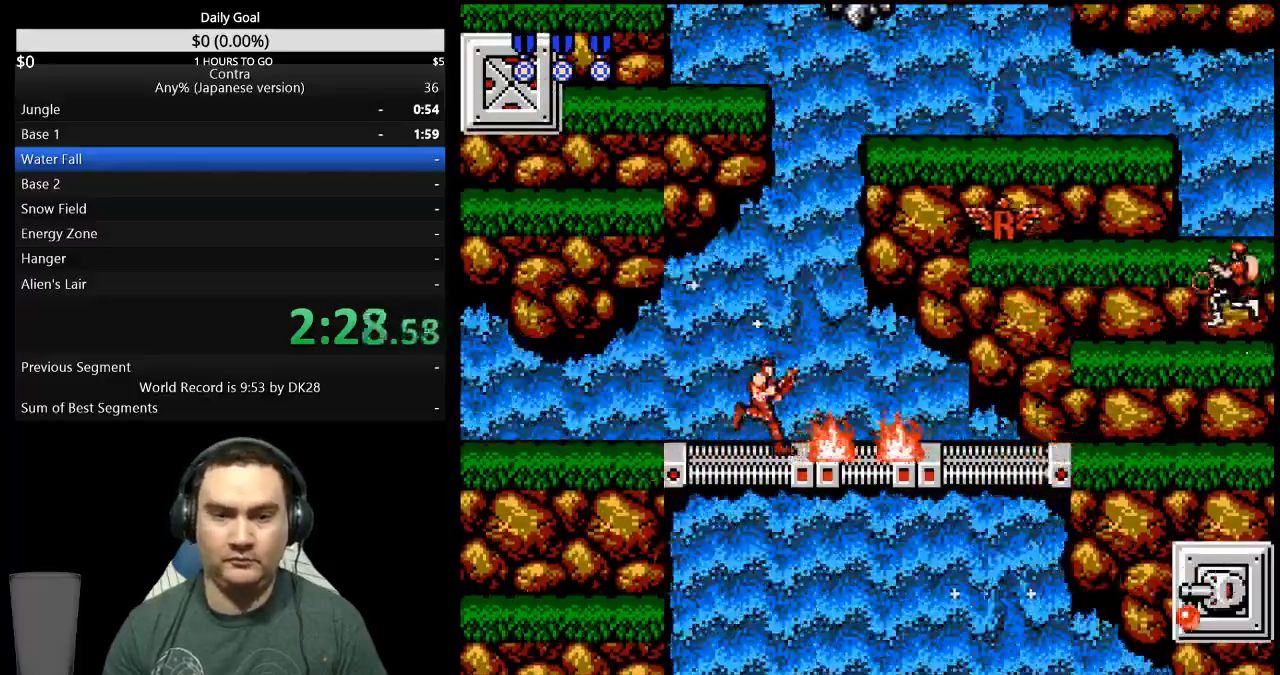
{"buttons": ["DPAD_RIGHT"], "events": []}
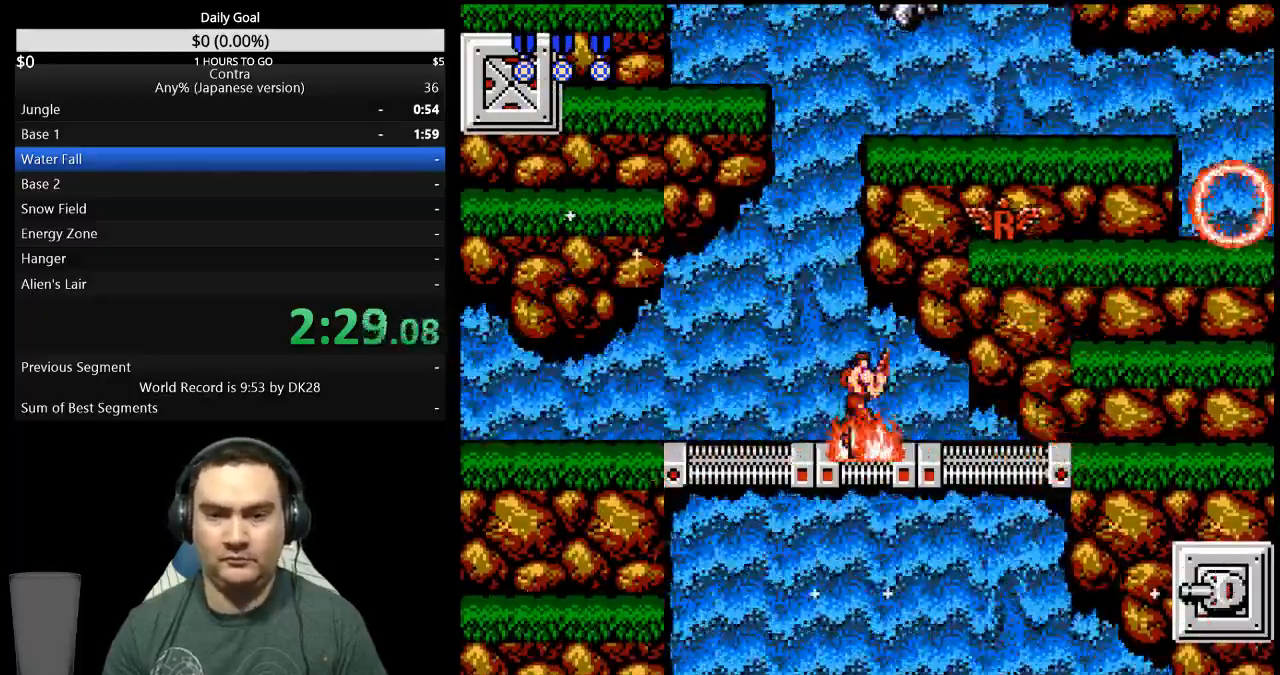
{"buttons": ["A", "DPAD_RIGHT"], "events": [[367, "A", "down"]]}
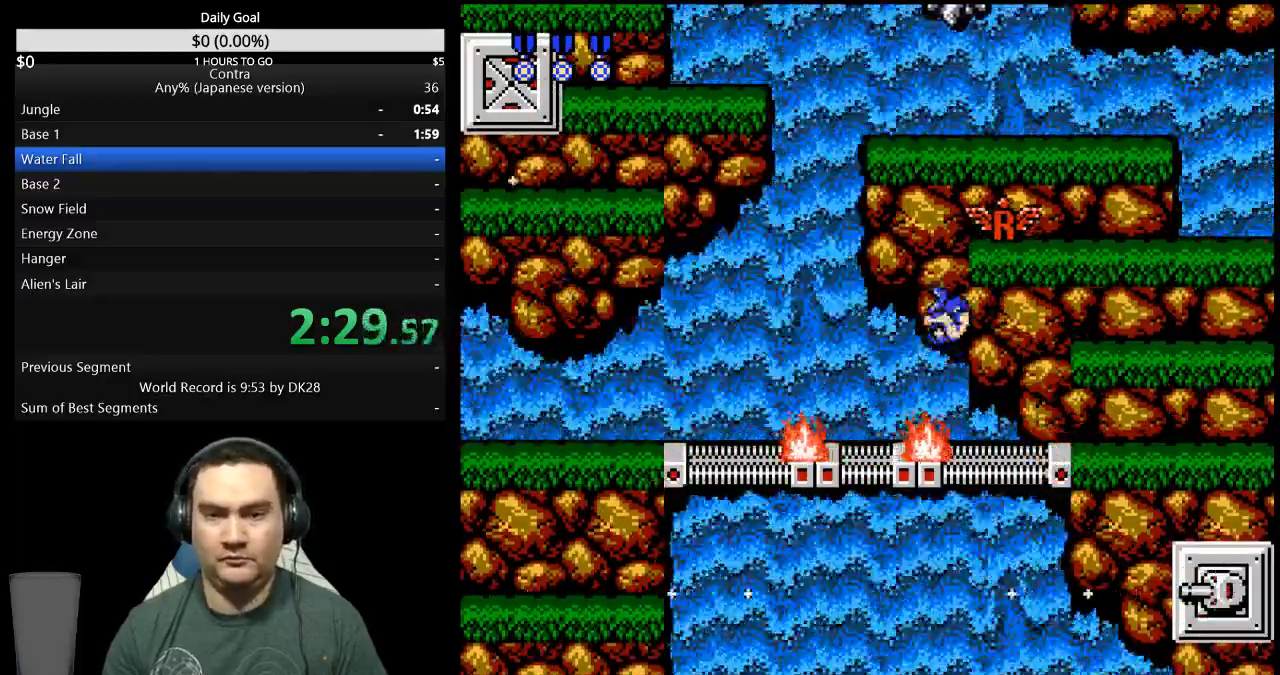
{"buttons": ["DPAD_RIGHT"], "events": [[267, "A", "up"]]}